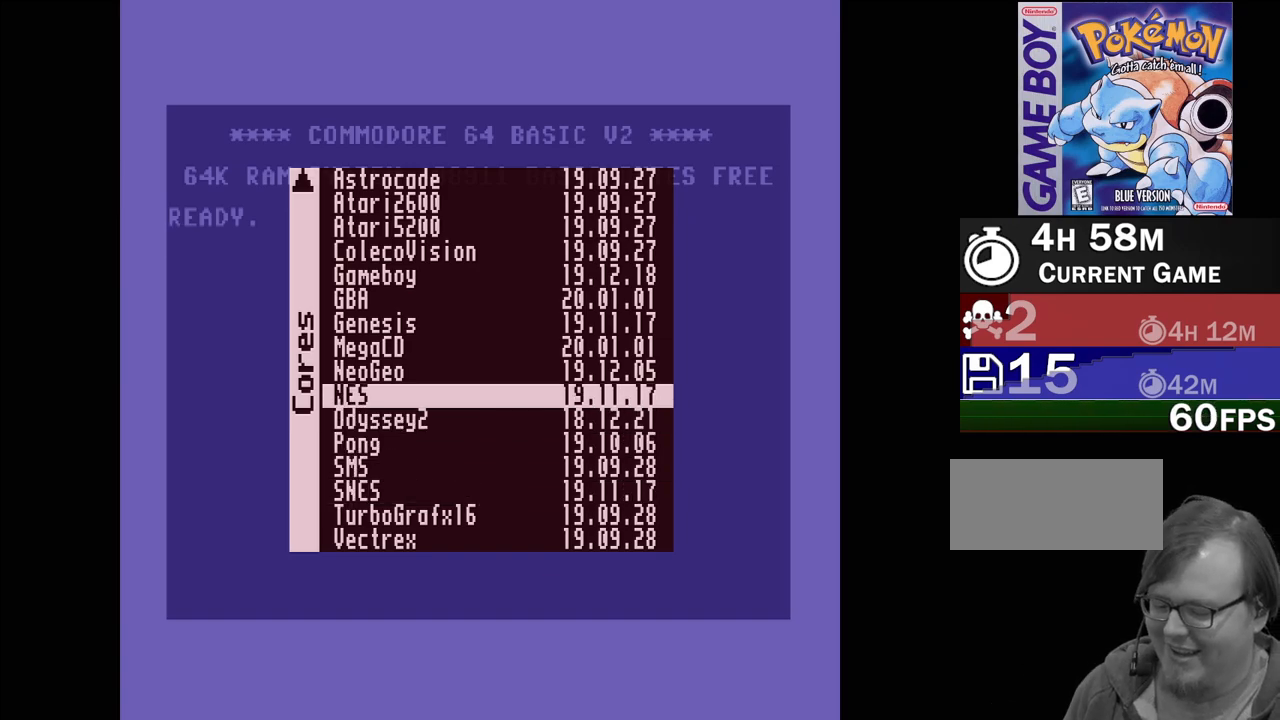
Gameplay with a controller (Nintendo layout); each line is a JSON object with the inputs held at the frame after it. "events" lists button and stick changes between this image and that frame as [ms after this image, input, new state], when the widget could be followed in between. Not read: L3 R3.
{"buttons": ["DPAD_DOWN"], "events": [[133, "DPAD_DOWN", "up"], [233, "DPAD_DOWN", "down"], [350, "DPAD_DOWN", "up"], [483, "DPAD_DOWN", "down"]]}
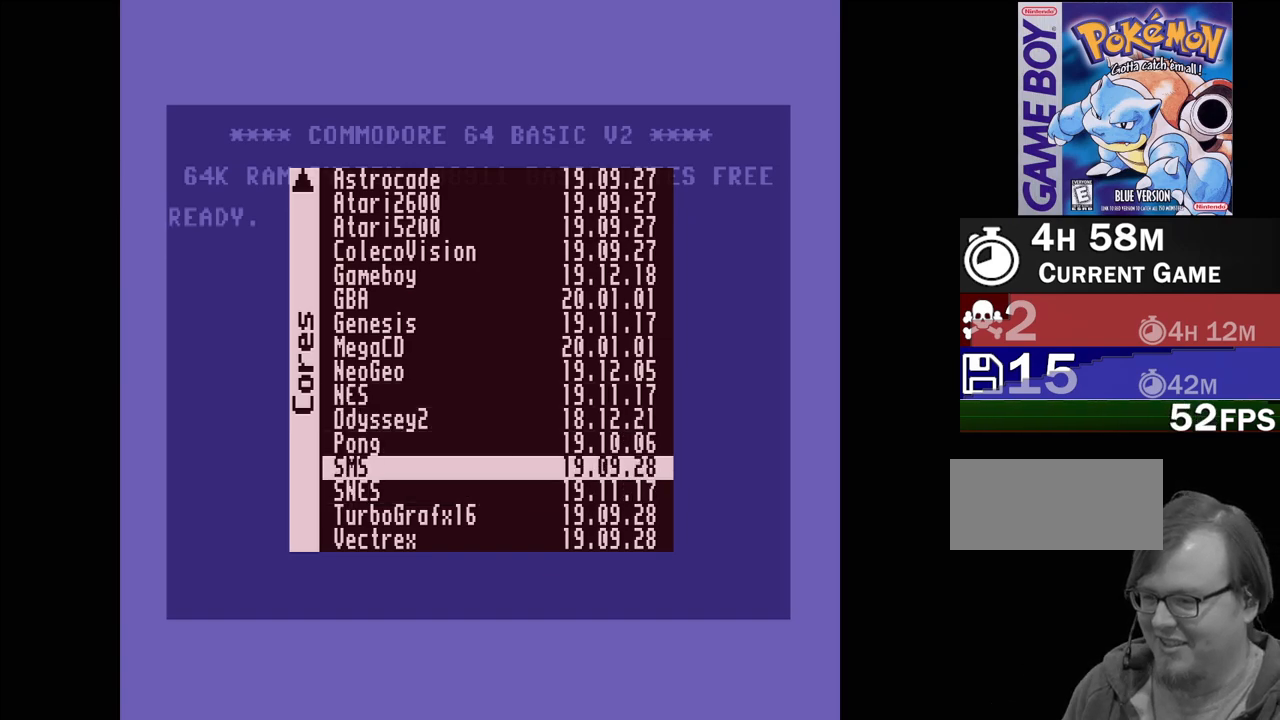
{"buttons": [], "events": [[50, "DPAD_DOWN", "up"], [400, "DPAD_DOWN", "down"], [500, "DPAD_DOWN", "up"]]}
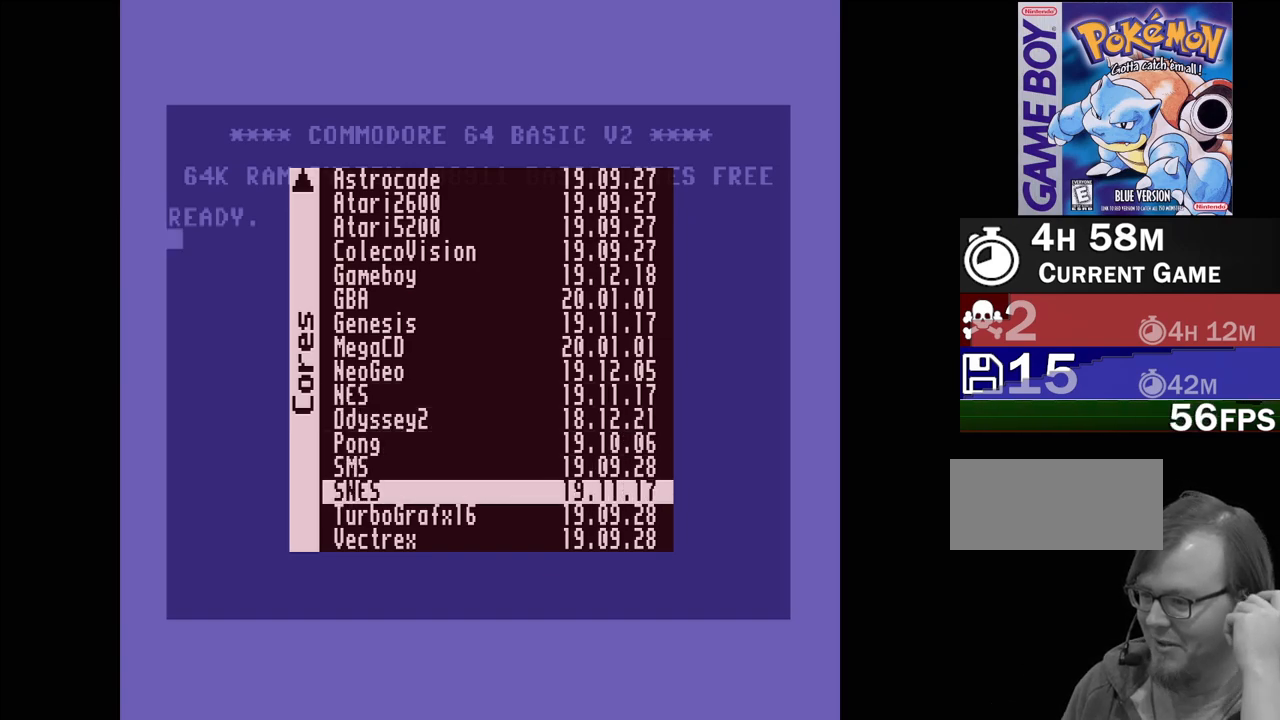
{"buttons": [], "events": []}
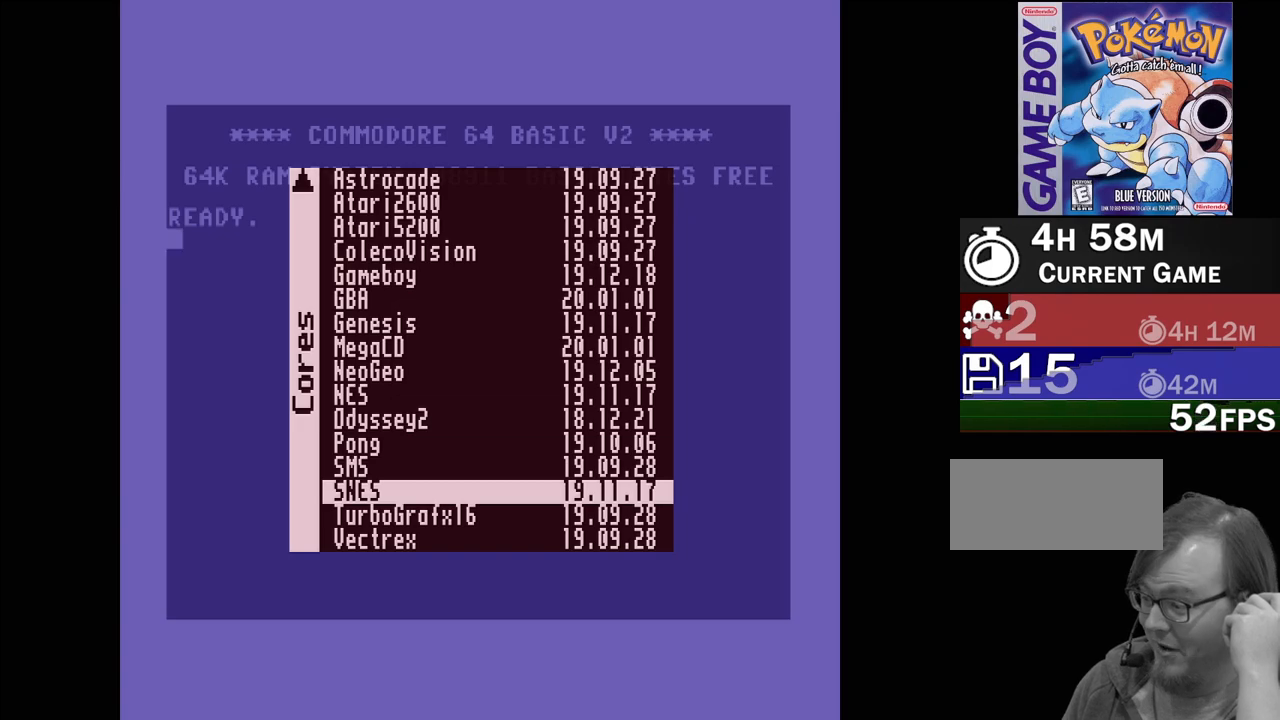
{"buttons": [], "events": []}
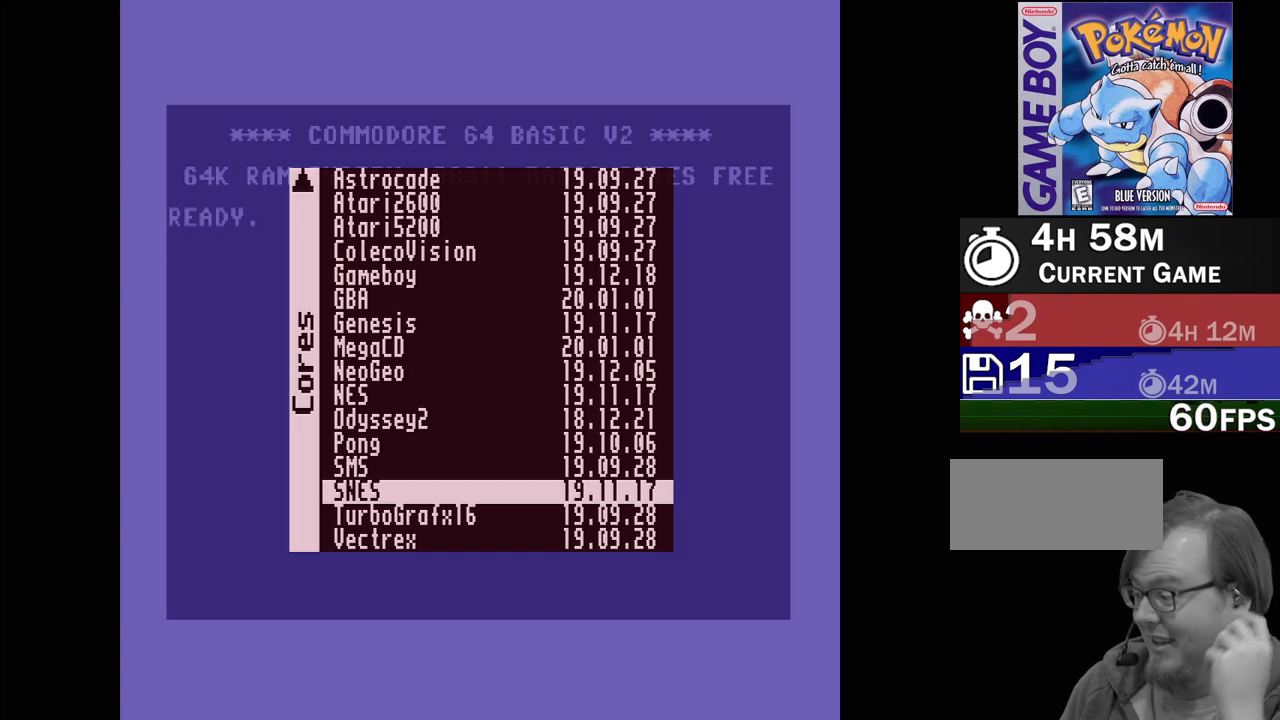
{"buttons": [], "events": []}
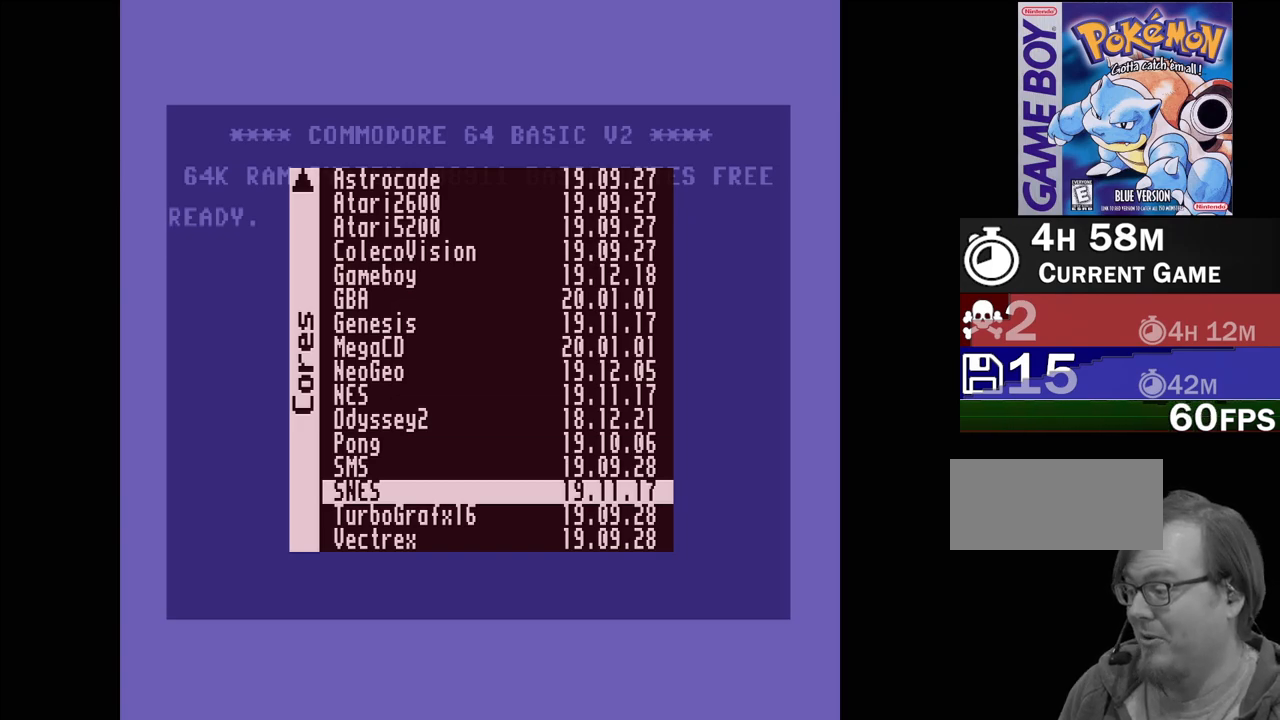
{"buttons": [], "events": []}
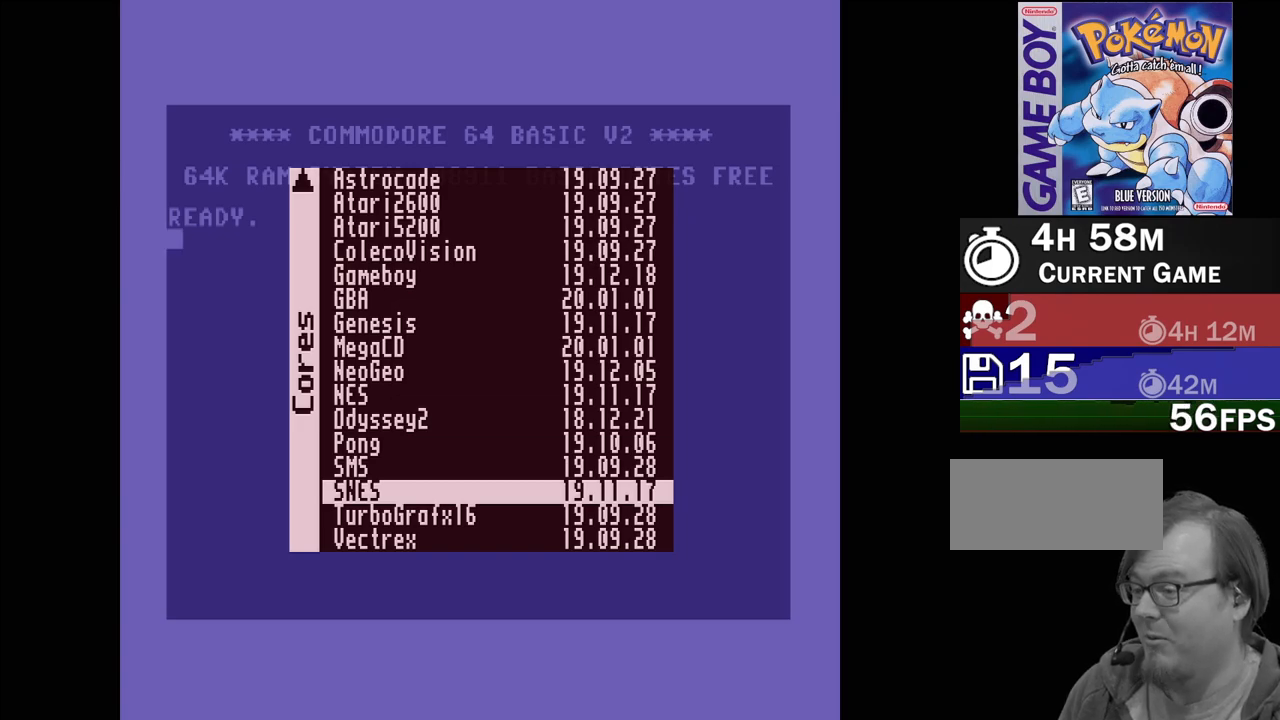
{"buttons": [], "events": []}
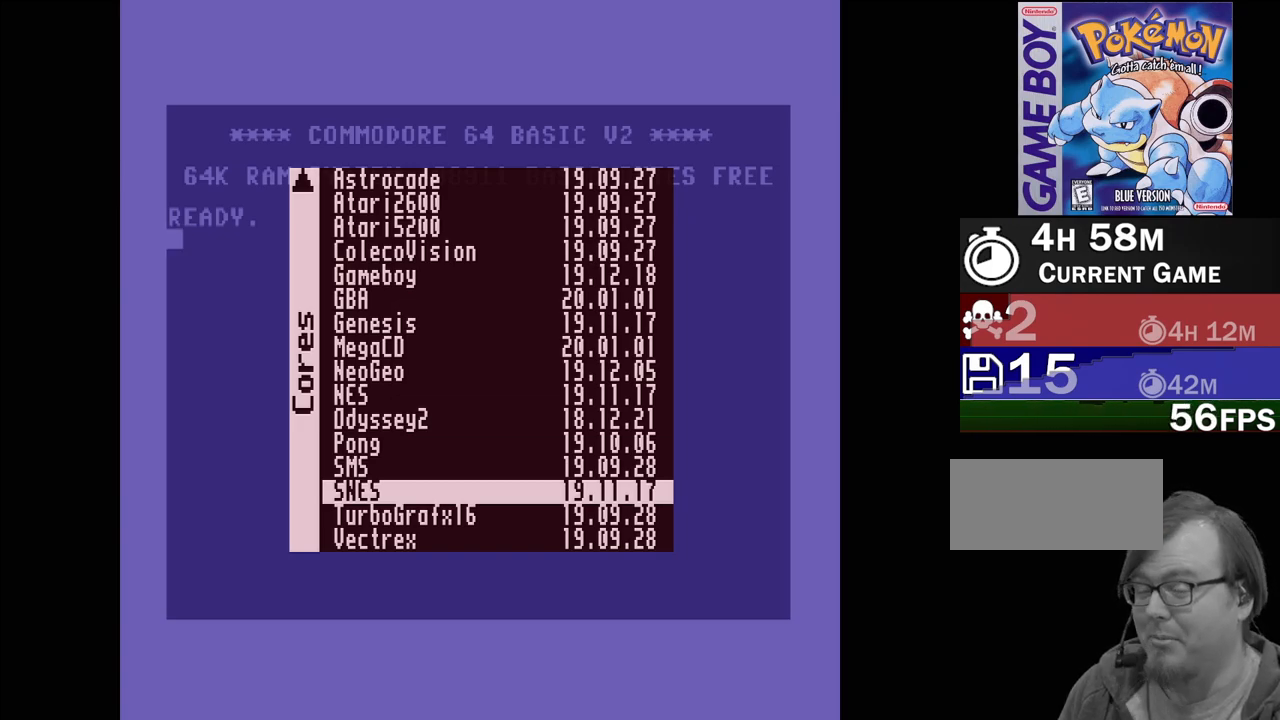
{"buttons": [], "events": []}
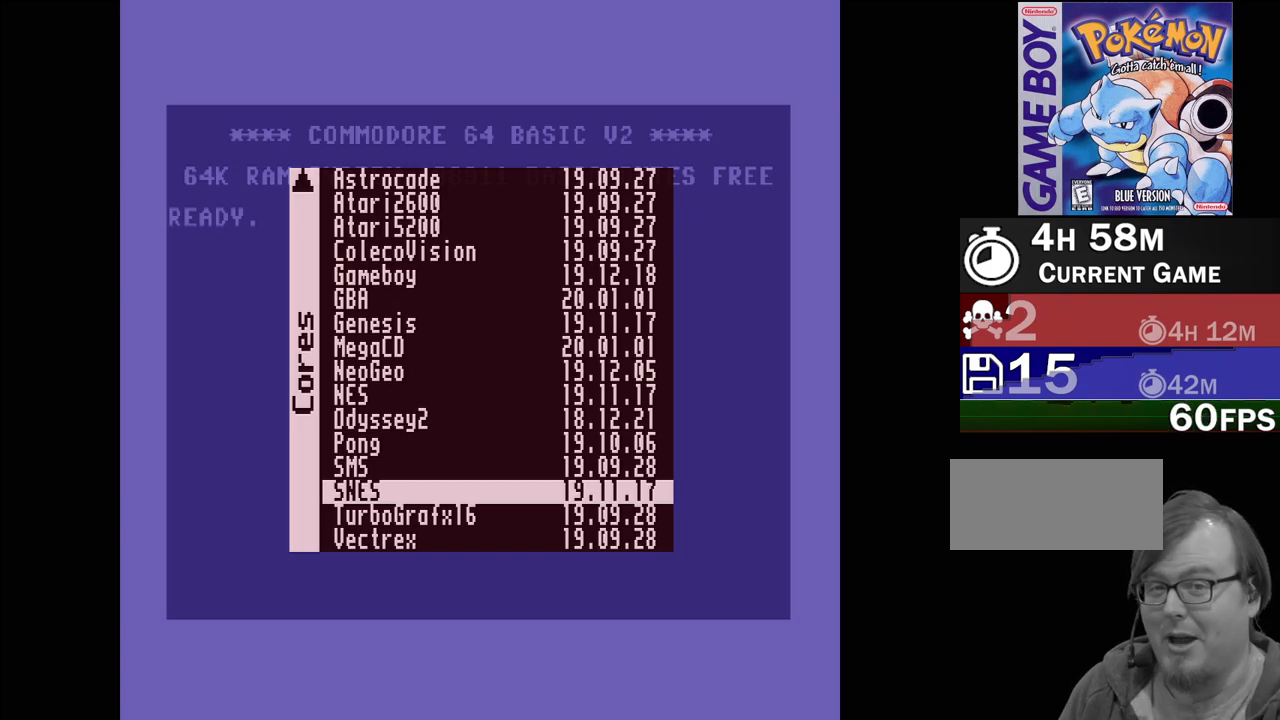
{"buttons": [], "events": []}
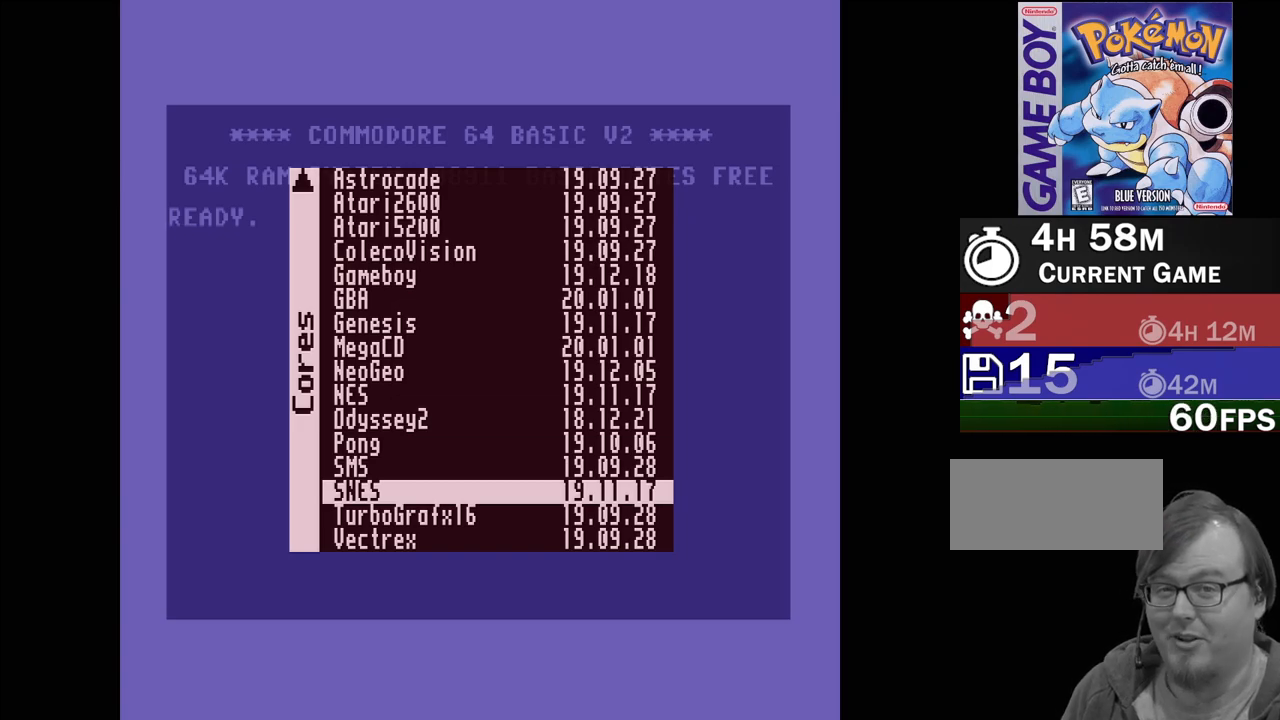
{"buttons": [], "events": []}
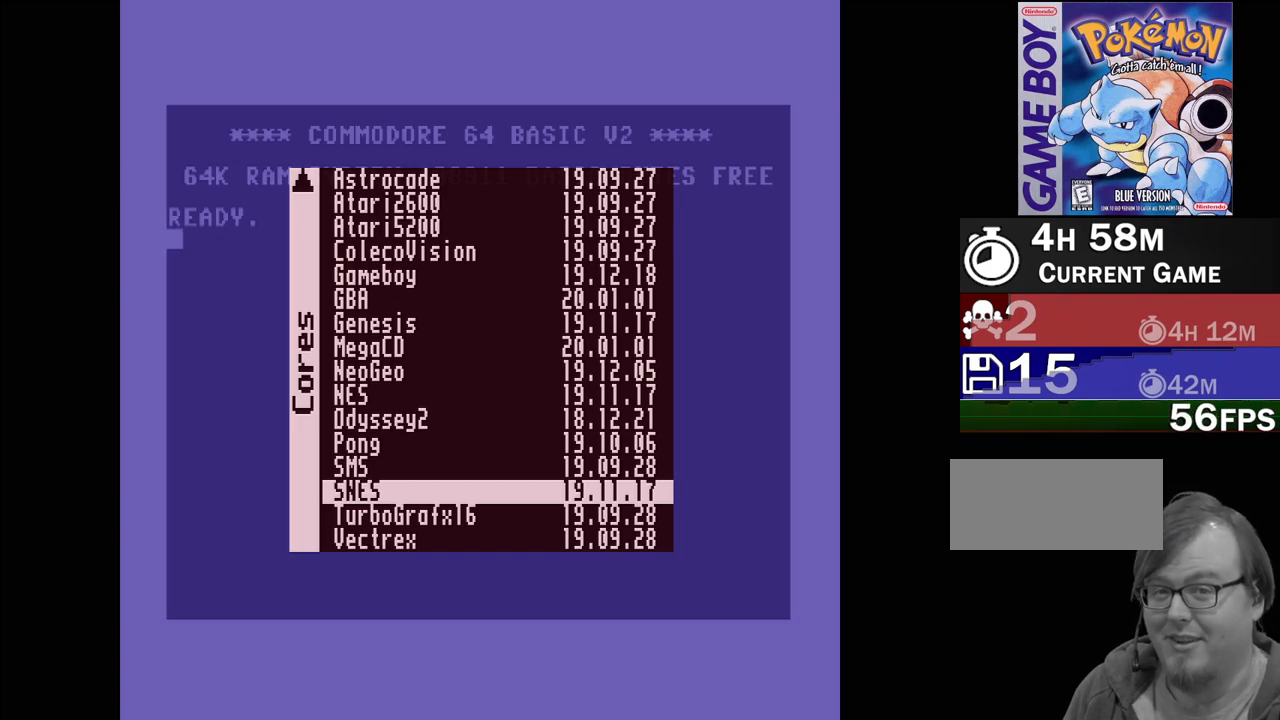
{"buttons": [], "events": [[167, "DPAD_UP", "down"], [283, "DPAD_UP", "up"], [350, "DPAD_UP", "down"], [450, "DPAD_UP", "up"]]}
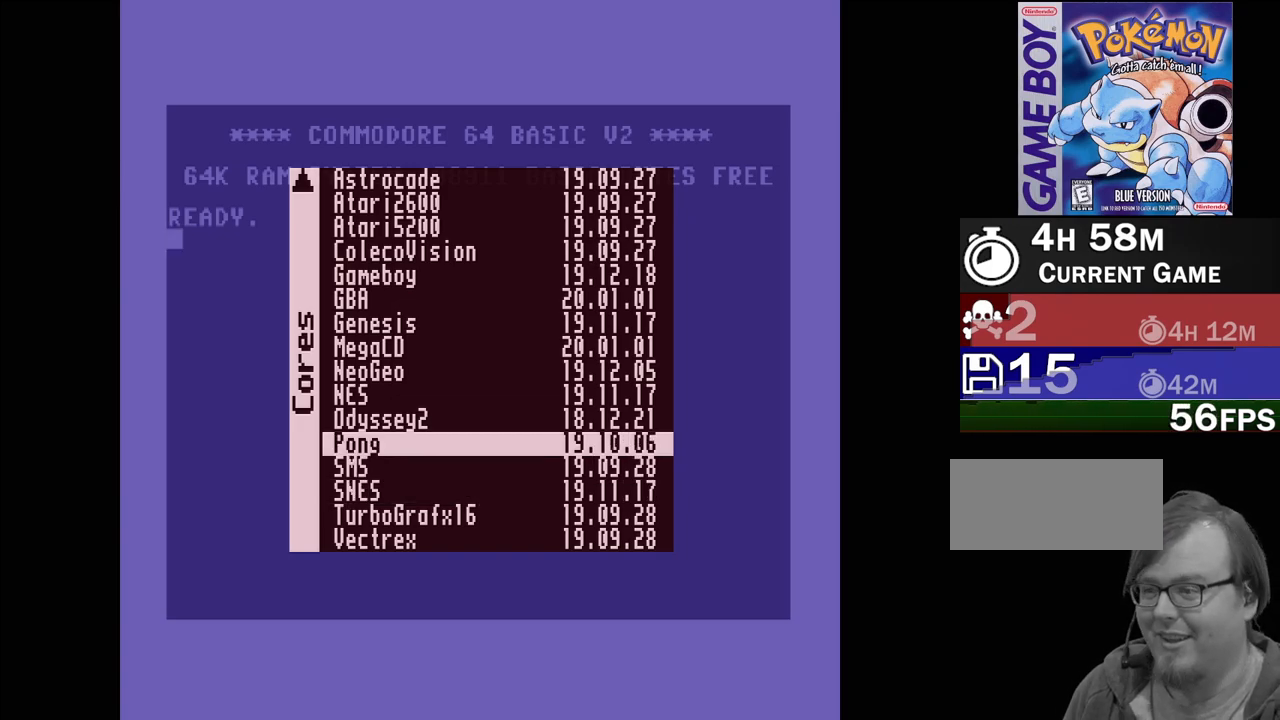
{"buttons": [], "events": [[83, "DPAD_UP", "down"], [183, "DPAD_UP", "up"], [300, "DPAD_UP", "down"], [400, "DPAD_UP", "up"]]}
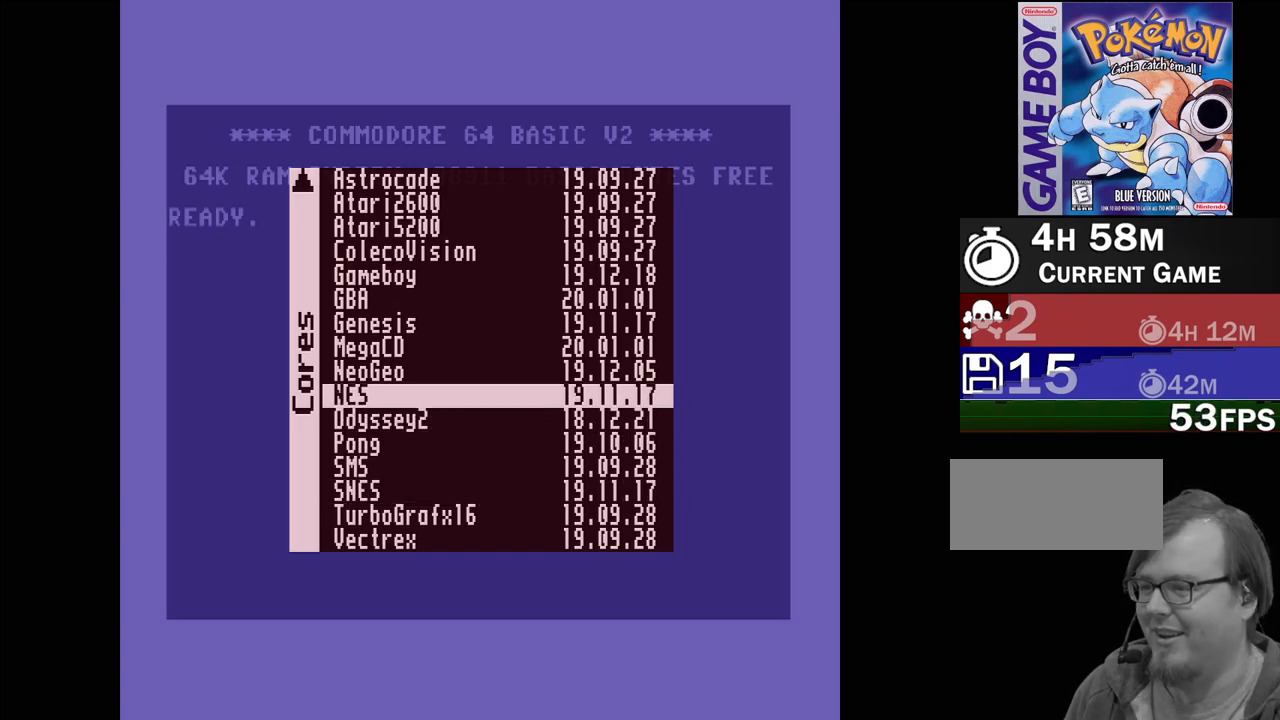
{"buttons": ["DPAD_DOWN"], "events": [[100, "DPAD_DOWN", "down"], [167, "DPAD_DOWN", "up"], [250, "DPAD_DOWN", "down"], [350, "DPAD_DOWN", "up"], [417, "DPAD_DOWN", "down"]]}
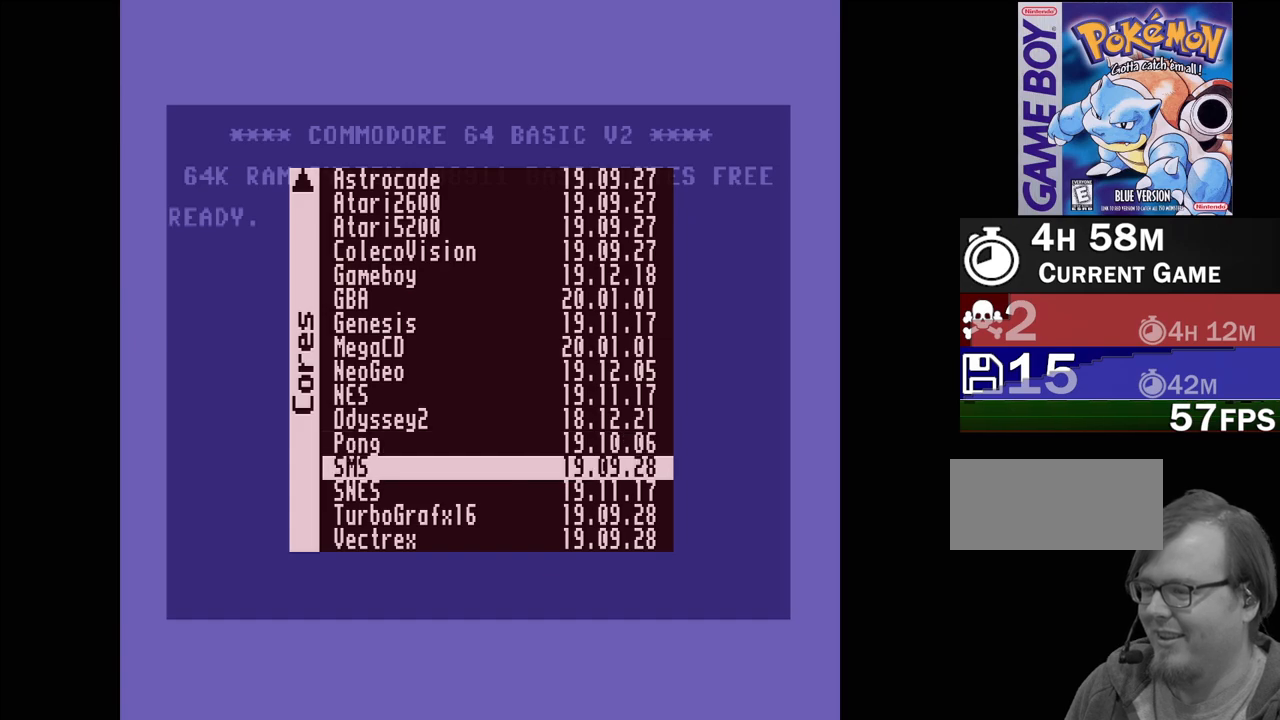
{"buttons": [], "events": [[33, "DPAD_DOWN", "up"], [100, "DPAD_DOWN", "down"], [200, "DPAD_DOWN", "up"], [350, "DPAD_UP", "down"], [450, "DPAD_UP", "up"]]}
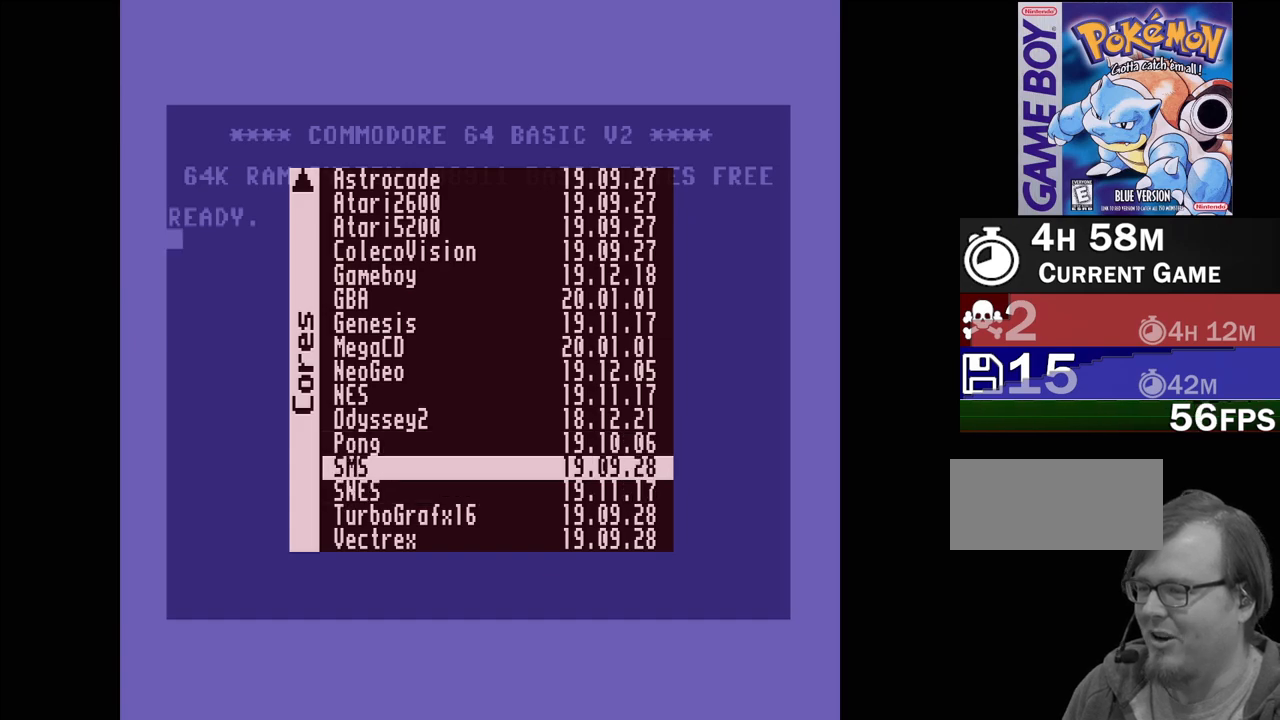
{"buttons": [], "events": [[50, "DPAD_UP", "down"], [167, "DPAD_UP", "up"], [283, "DPAD_UP", "down"], [417, "DPAD_UP", "up"]]}
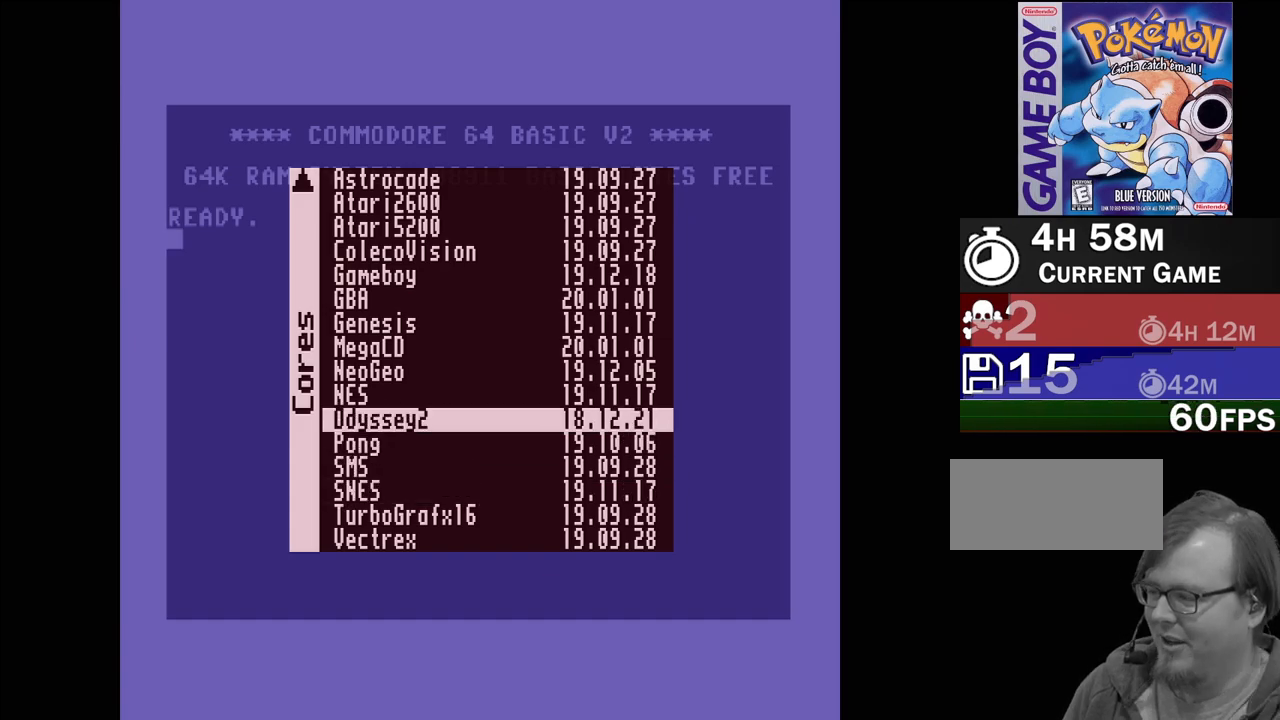
{"buttons": [], "events": []}
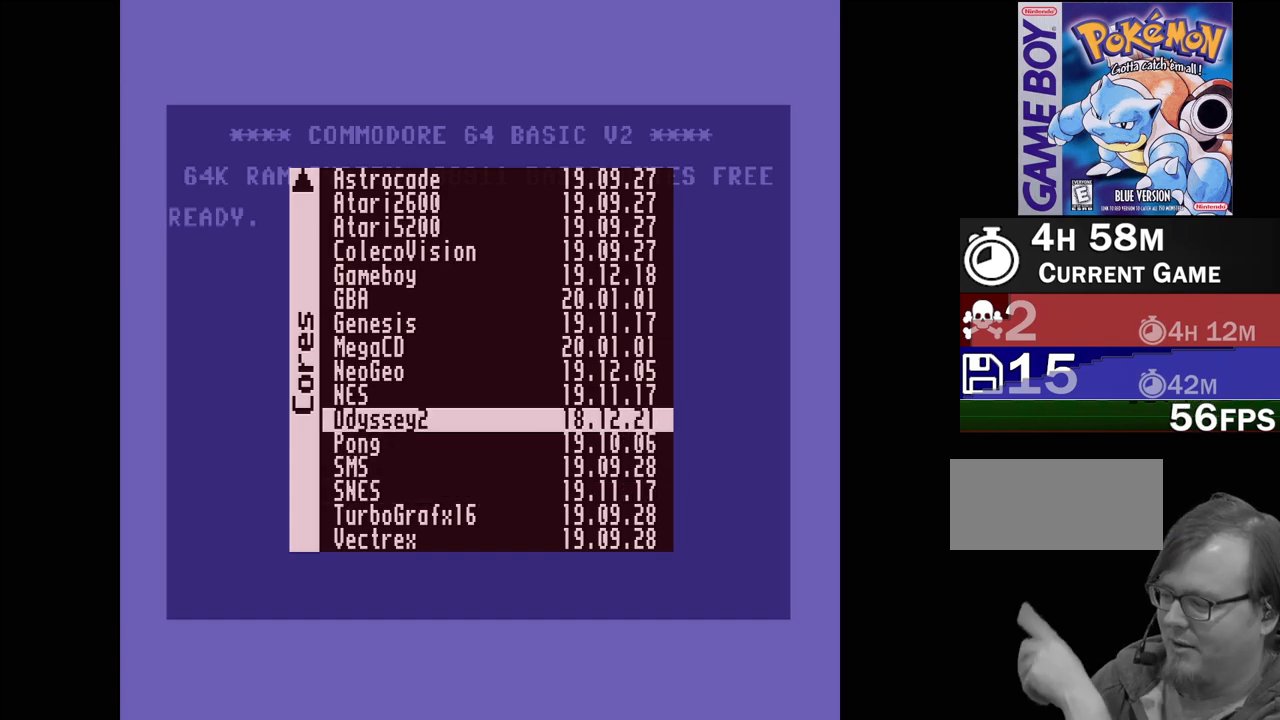
{"buttons": [], "events": []}
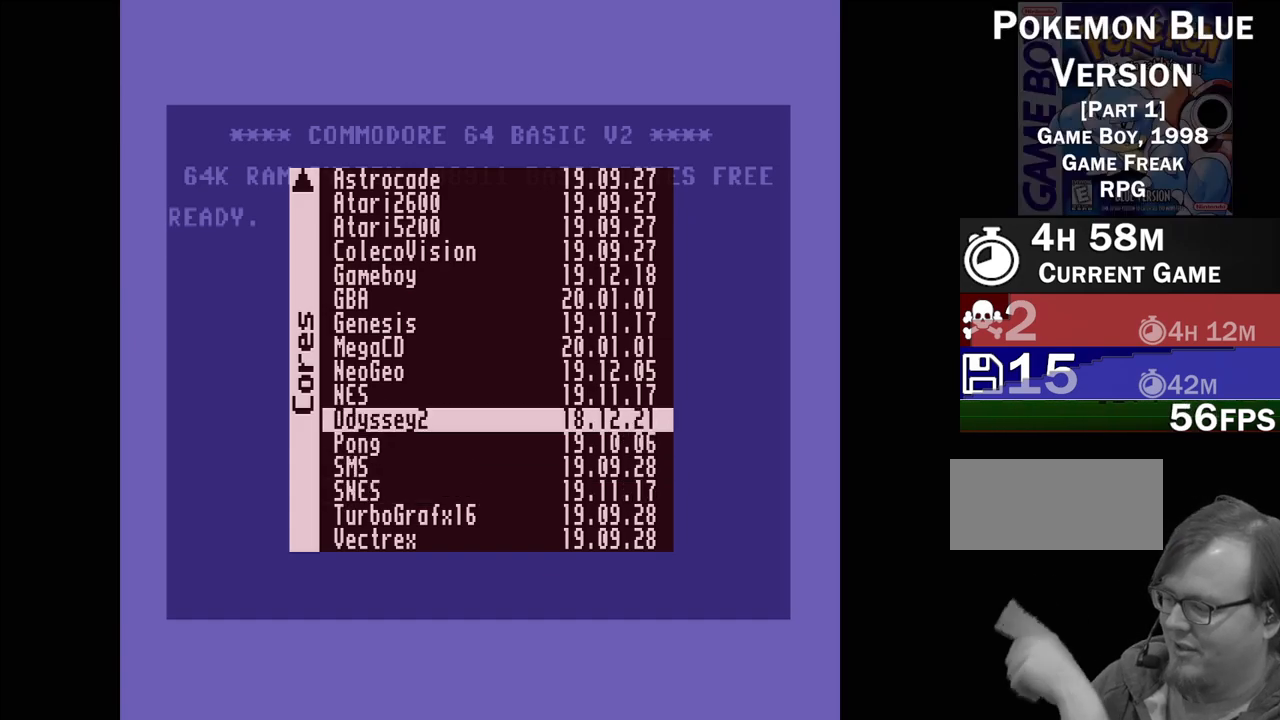
{"buttons": [], "events": []}
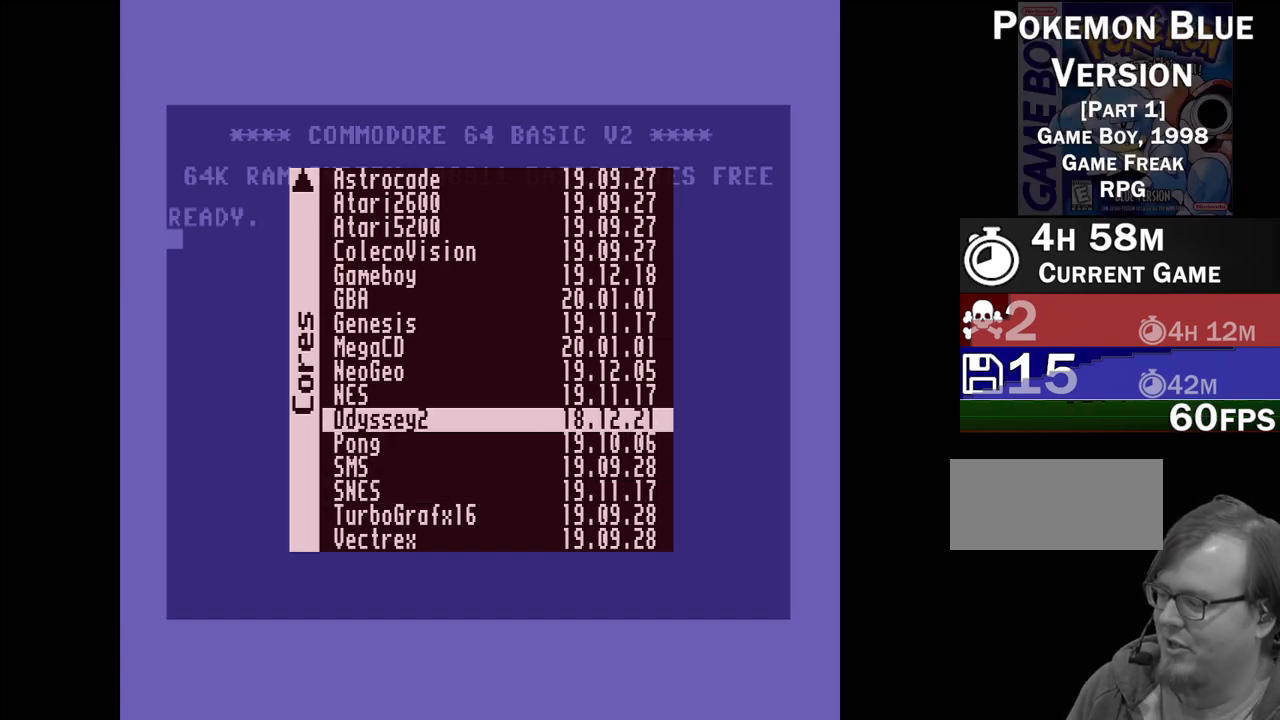
{"buttons": [], "events": [[283, "DPAD_UP", "down"], [383, "DPAD_UP", "up"]]}
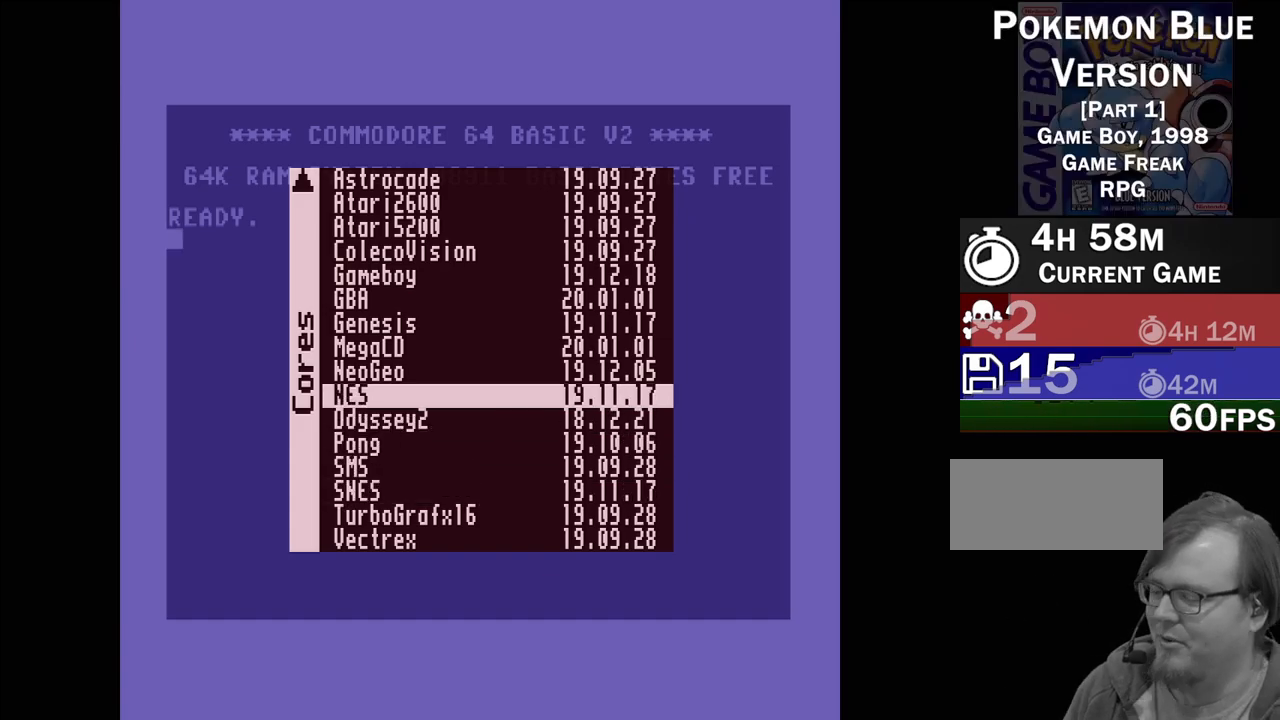
{"buttons": ["DPAD_UP"], "events": [[367, "DPAD_UP", "down"]]}
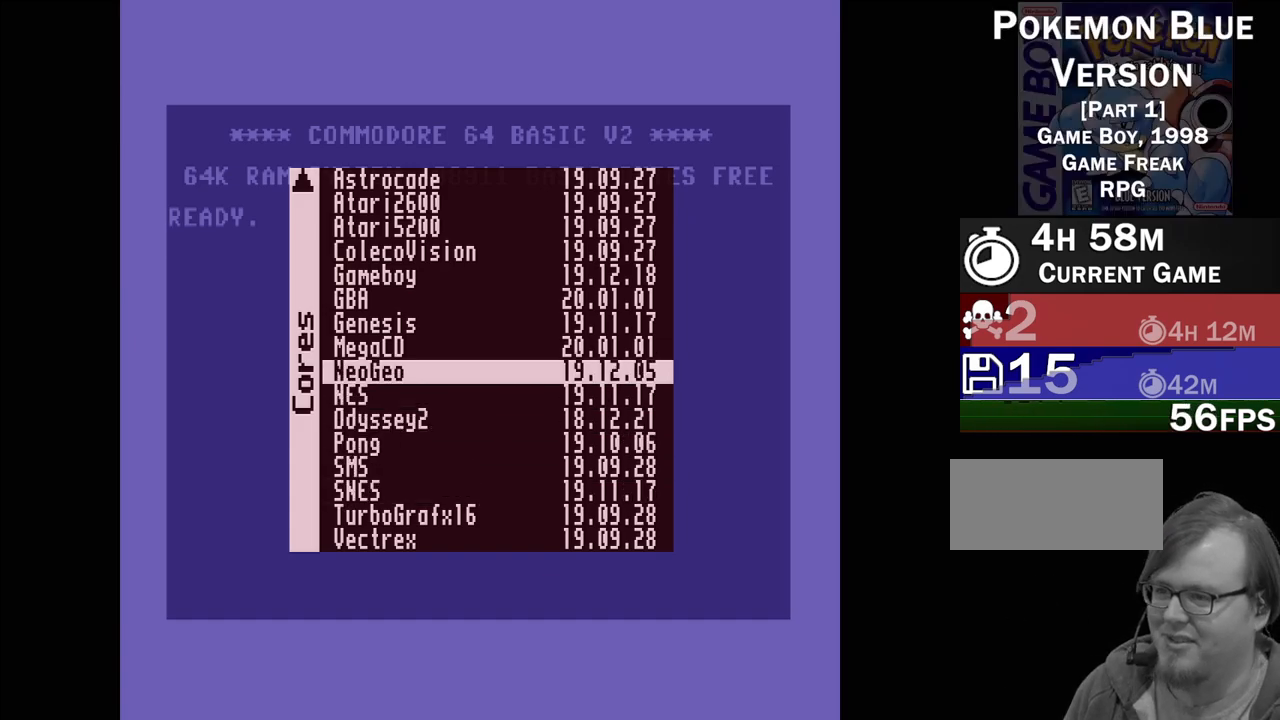
{"buttons": ["DPAD_UP"], "events": []}
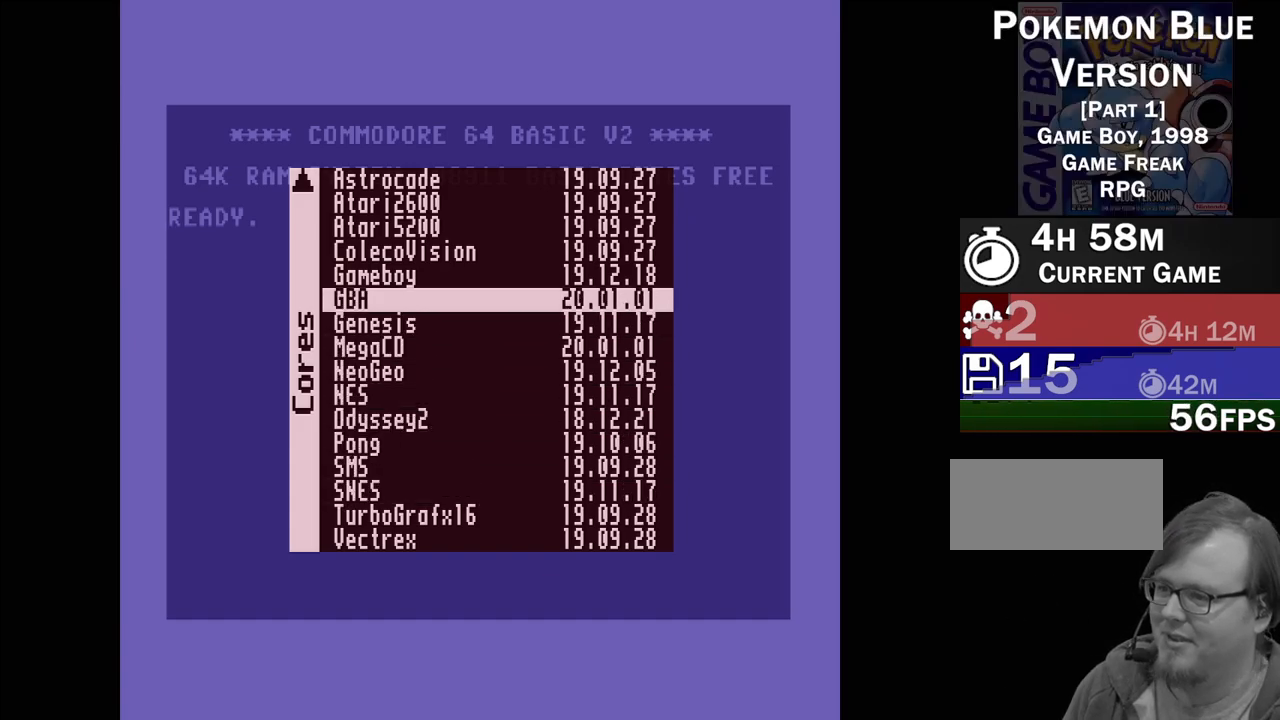
{"buttons": [], "events": [[250, "DPAD_UP", "up"]]}
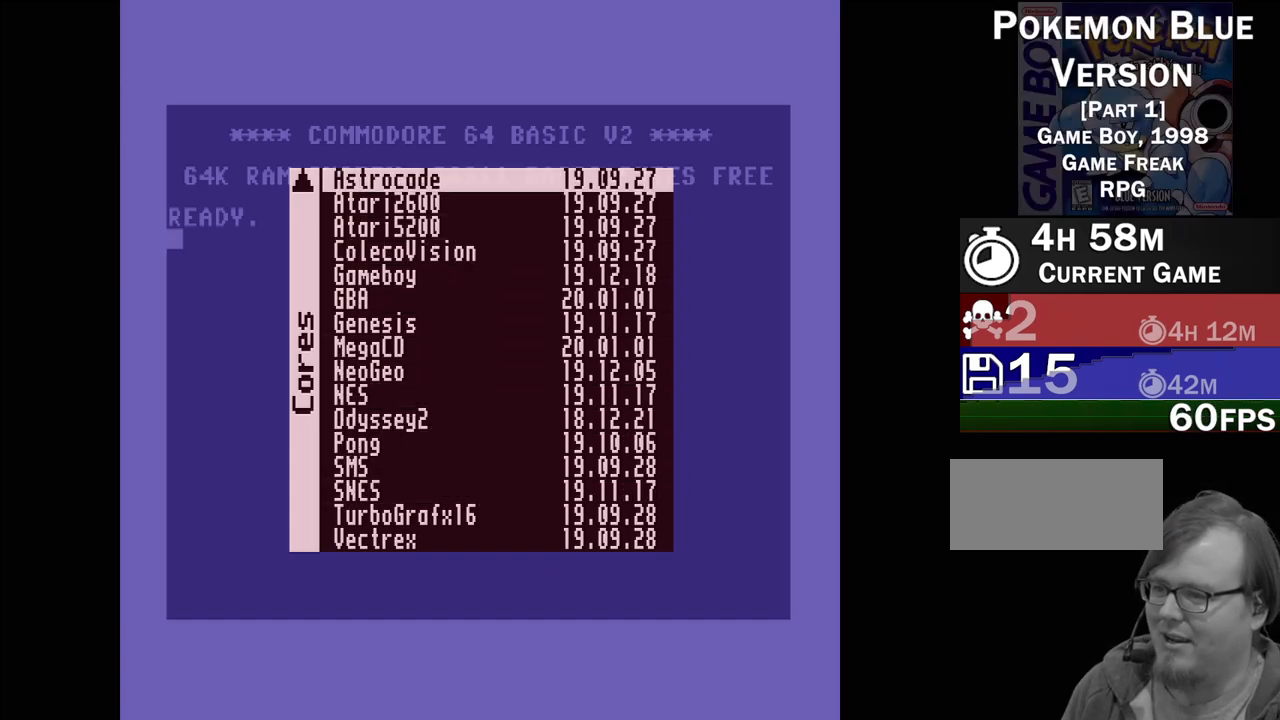
{"buttons": [], "events": [[150, "DPAD_UP", "down"], [267, "DPAD_UP", "up"]]}
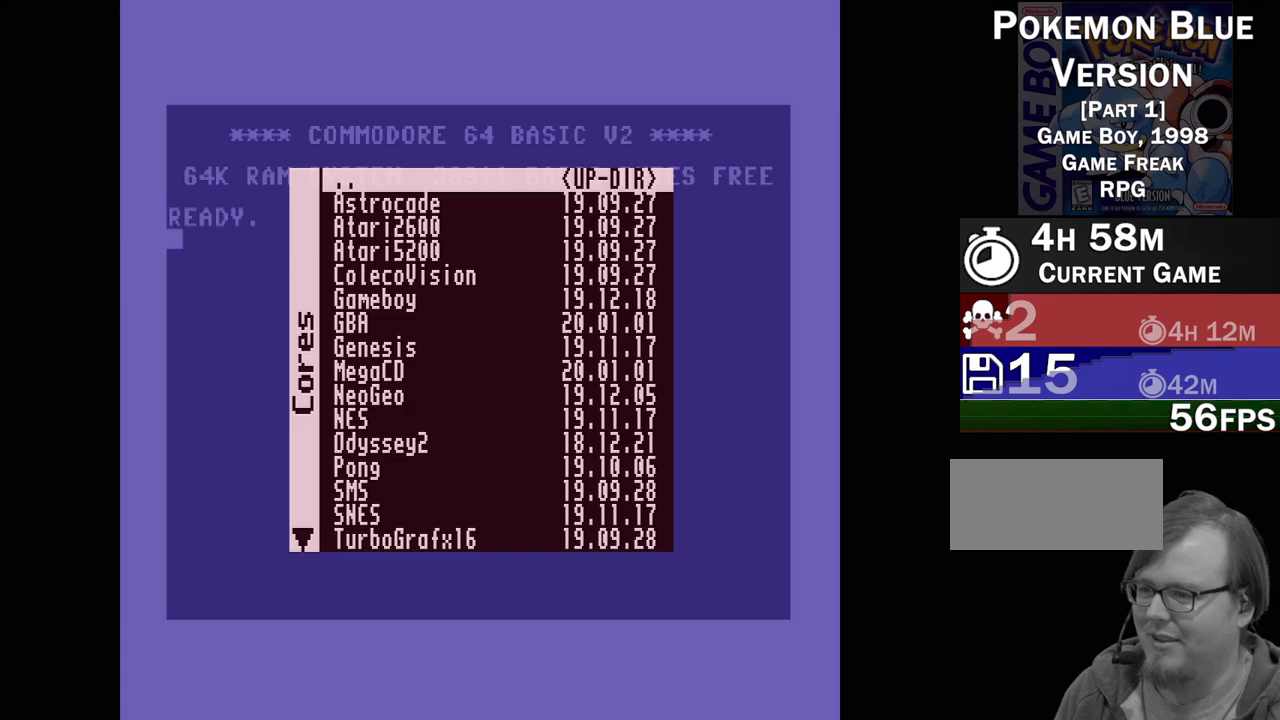
{"buttons": [], "events": []}
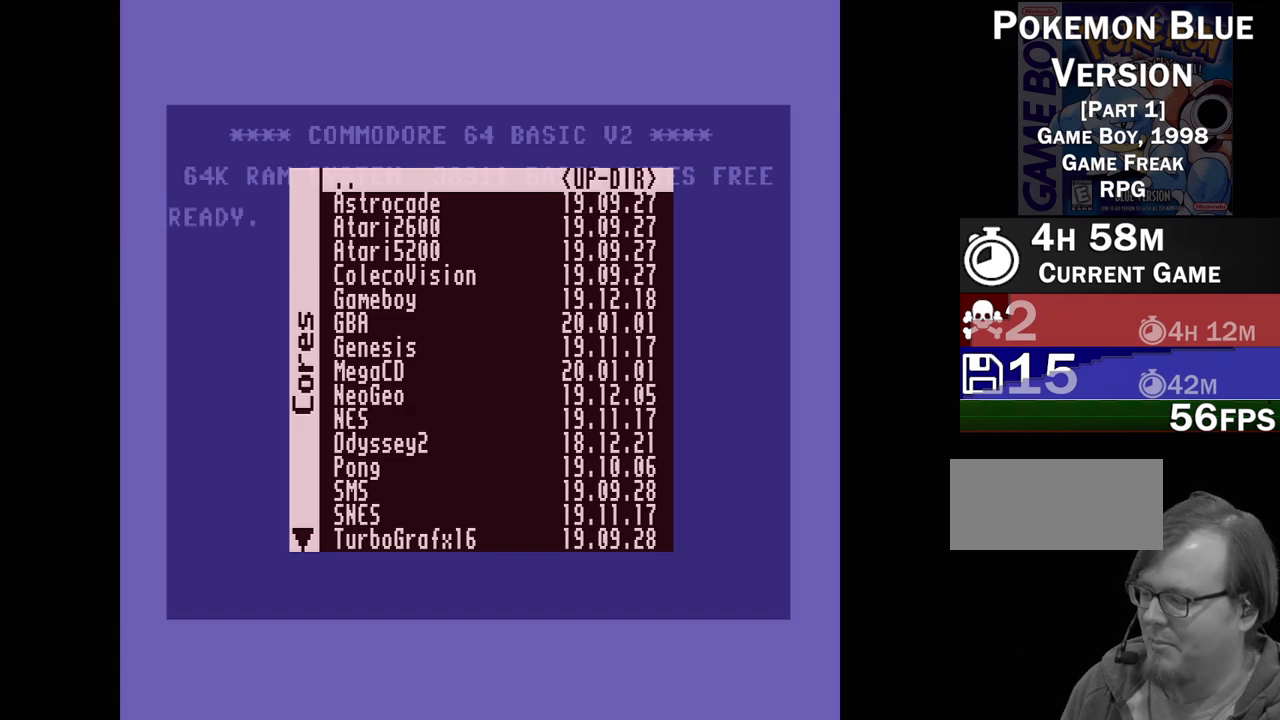
{"buttons": ["DPAD_DOWN"], "events": [[300, "DPAD_DOWN", "down"], [383, "DPAD_DOWN", "up"], [467, "DPAD_DOWN", "down"]]}
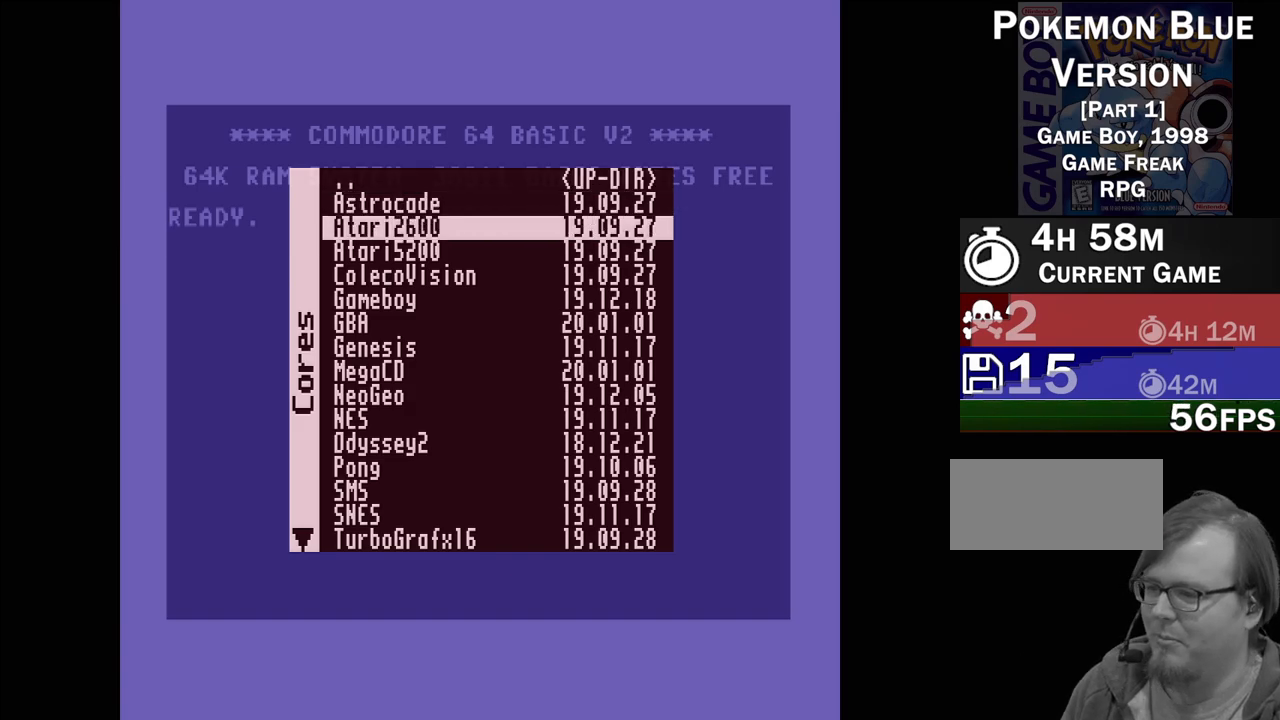
{"buttons": [], "events": [[83, "DPAD_DOWN", "up"], [150, "DPAD_DOWN", "down"], [267, "DPAD_DOWN", "up"], [333, "DPAD_DOWN", "down"], [433, "DPAD_DOWN", "up"]]}
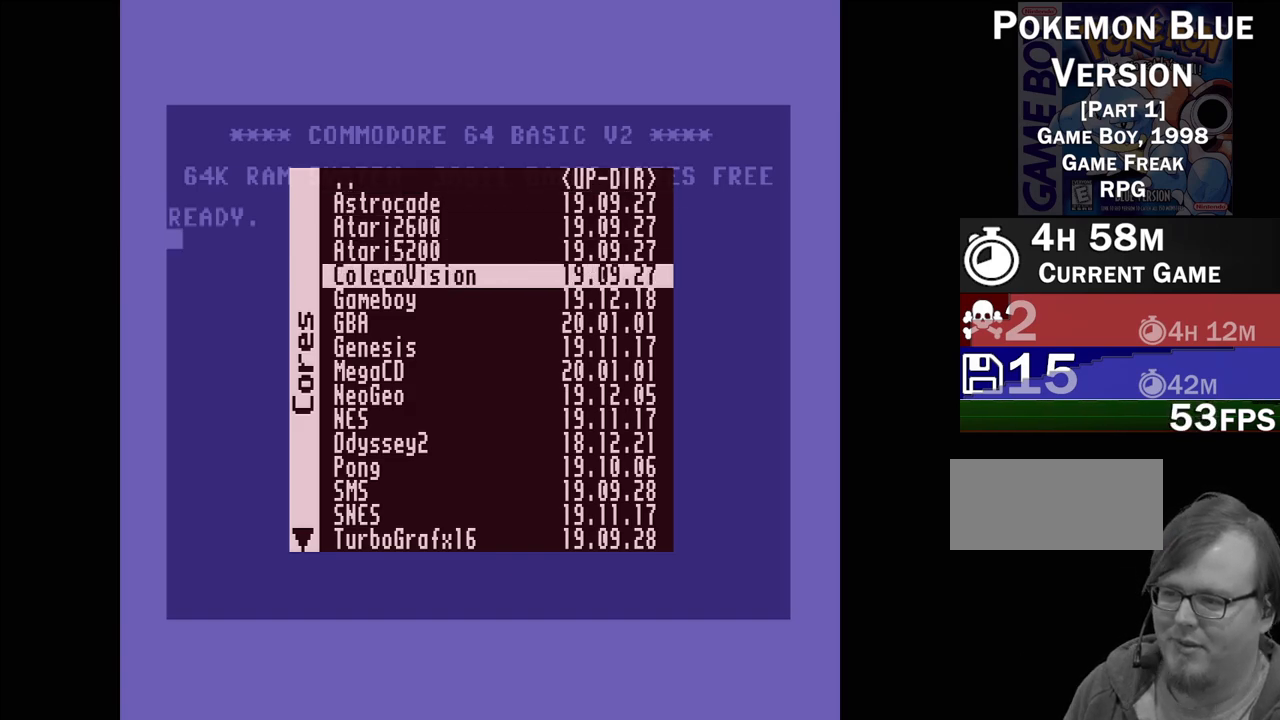
{"buttons": [], "events": [[33, "DPAD_DOWN", "down"], [83, "DPAD_DOWN", "up"], [167, "DPAD_DOWN", "down"], [300, "DPAD_DOWN", "up"], [367, "DPAD_DOWN", "down"], [467, "DPAD_DOWN", "up"]]}
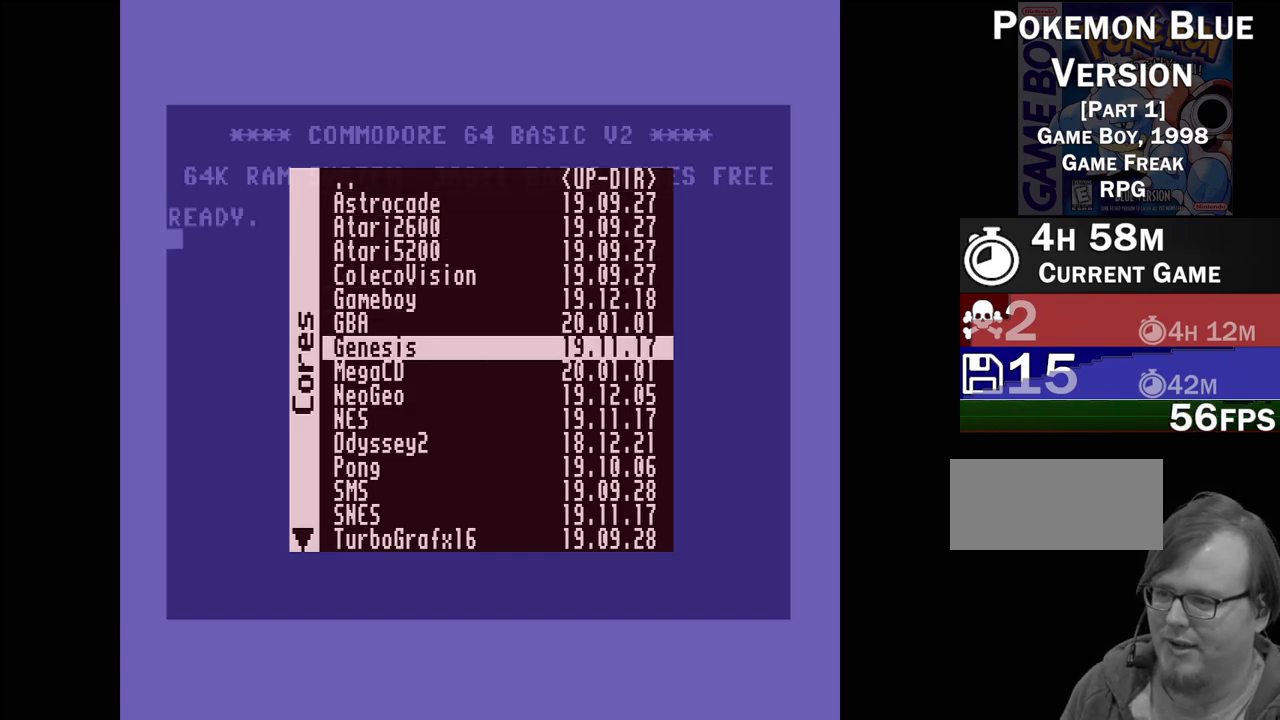
{"buttons": [], "events": [[83, "DPAD_UP", "down"], [200, "DPAD_UP", "up"], [267, "DPAD_UP", "down"], [350, "DPAD_UP", "up"]]}